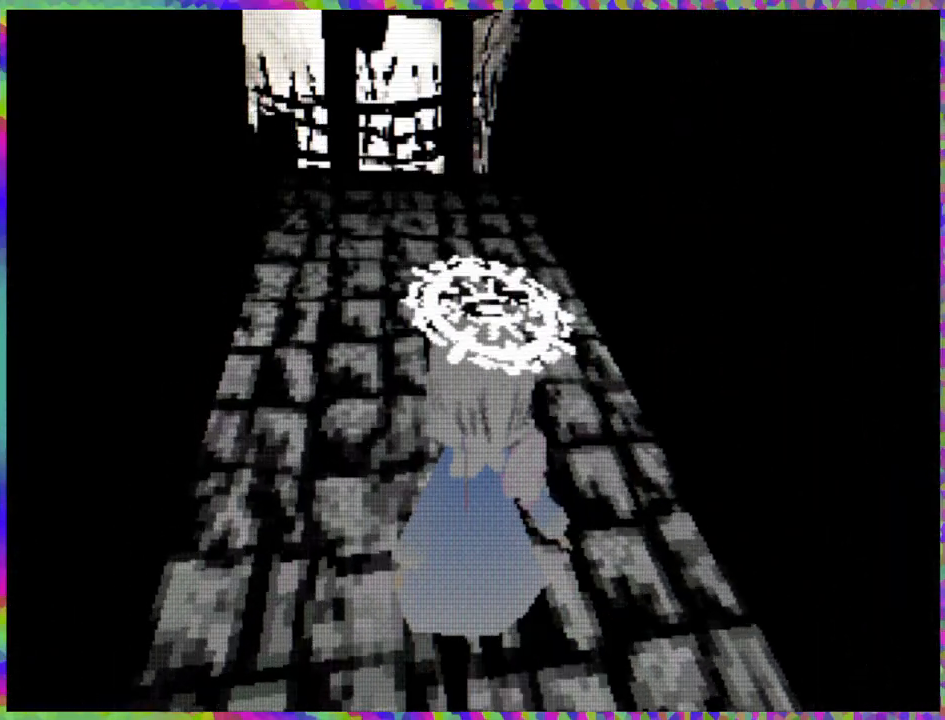
Gameplay with a controller (Nintendo layout); each line is a JSON object with the inputs held at the frame after it. "events" lists button and stick changes between this image and that frame as [ms after this image, input, new state], when the widget could be followed in between. Not read: L3 R3 Z left_stick.
{"buttons": ["DPAD_UP"], "right_stick": "center", "events": [[217, "DPAD_RIGHT", "down"], [367, "DPAD_RIGHT", "up"]]}
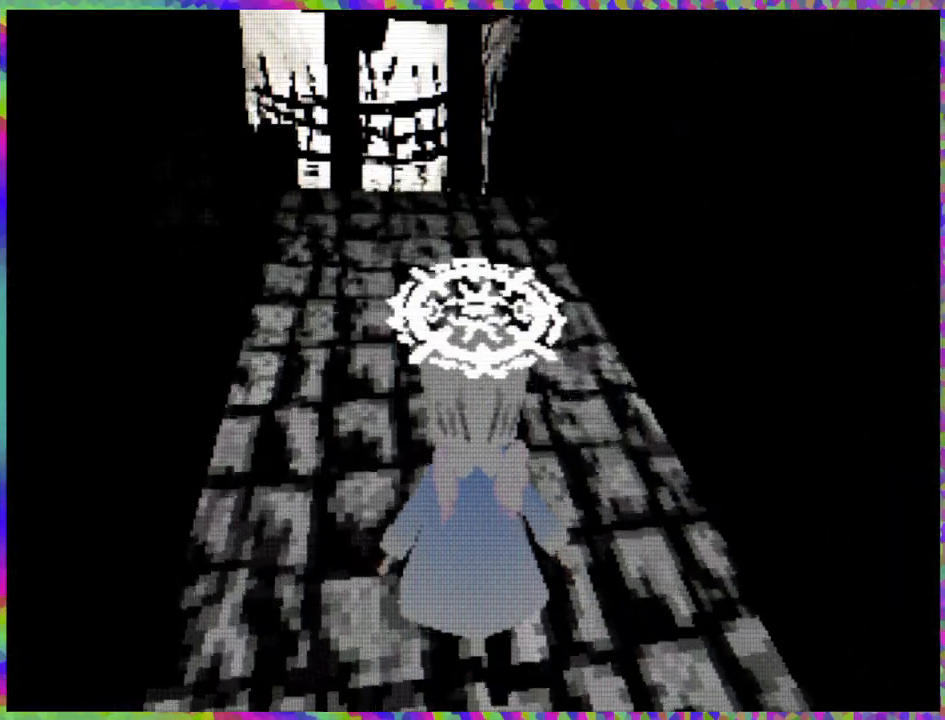
{"buttons": ["DPAD_UP"], "right_stick": "center", "events": []}
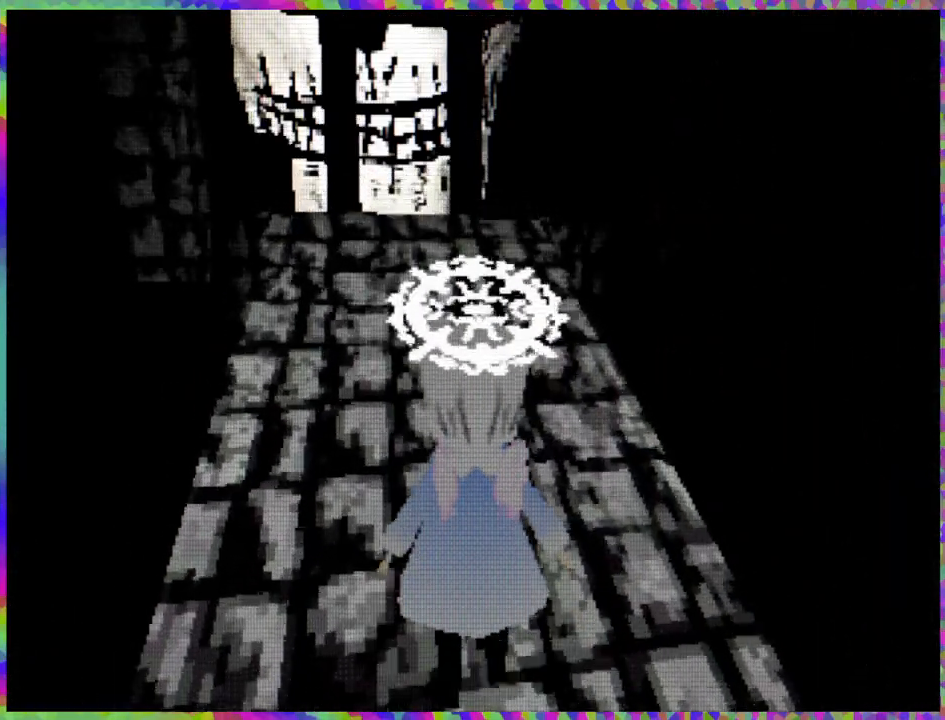
{"buttons": ["DPAD_UP"], "right_stick": "center", "events": [[217, "DPAD_LEFT", "down"], [333, "DPAD_LEFT", "up"]]}
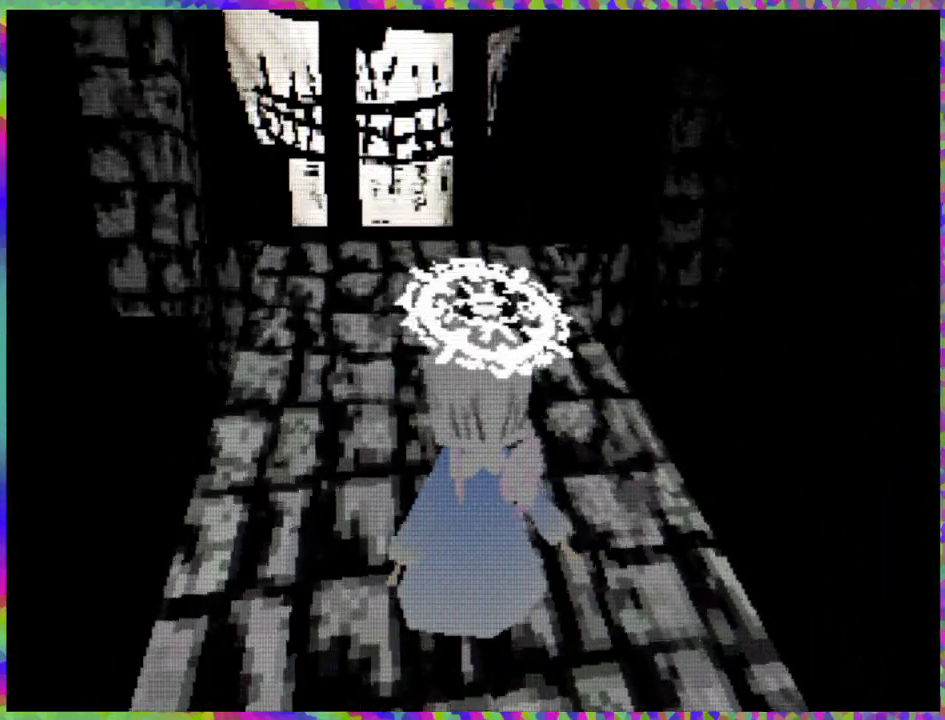
{"buttons": ["DPAD_UP"], "right_stick": "center", "events": []}
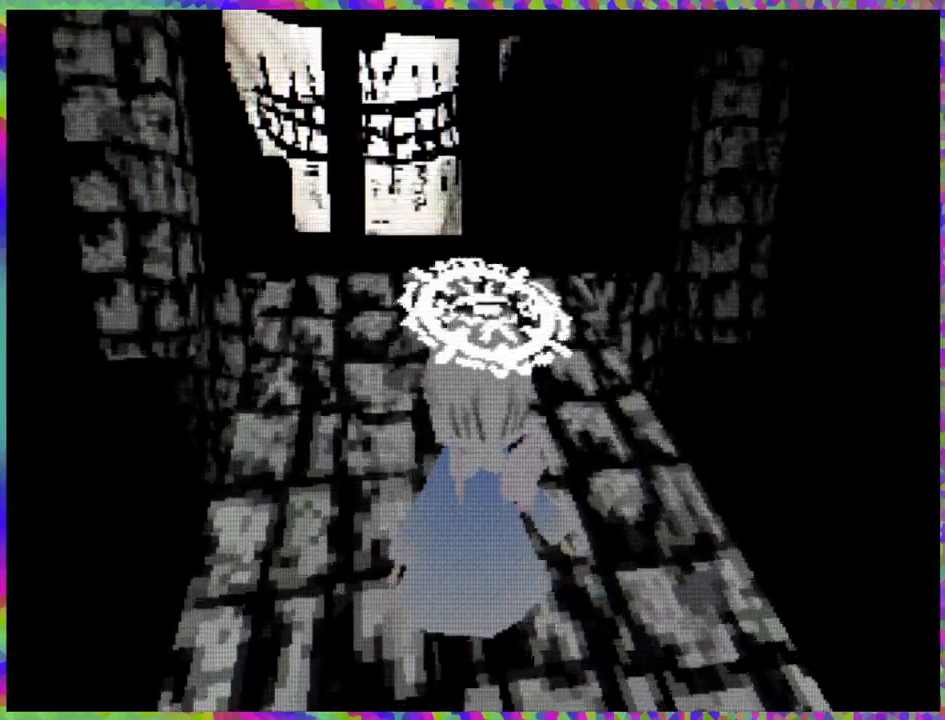
{"buttons": ["DPAD_UP"], "right_stick": "center", "events": []}
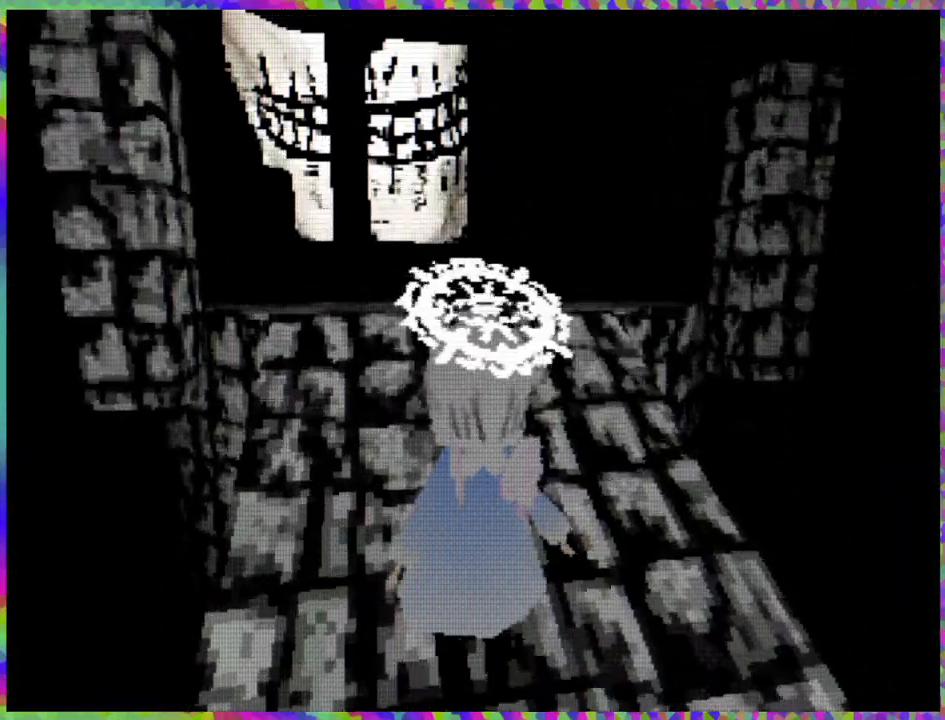
{"buttons": ["DPAD_UP"], "right_stick": "center", "events": [[100, "DPAD_RIGHT", "down"], [200, "DPAD_RIGHT", "up"]]}
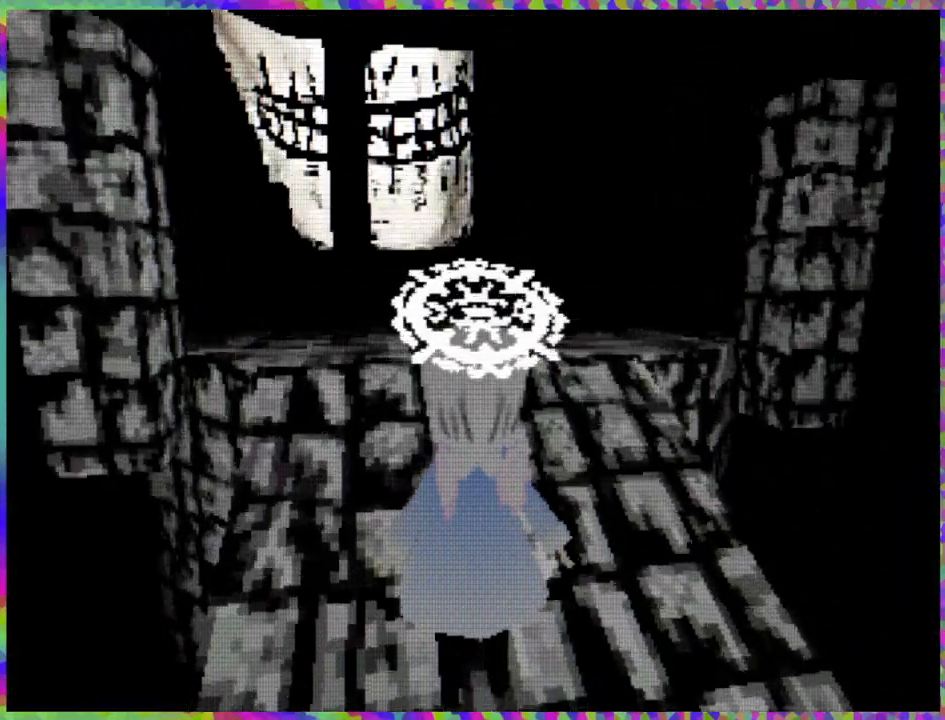
{"buttons": ["DPAD_UP"], "right_stick": "center", "events": []}
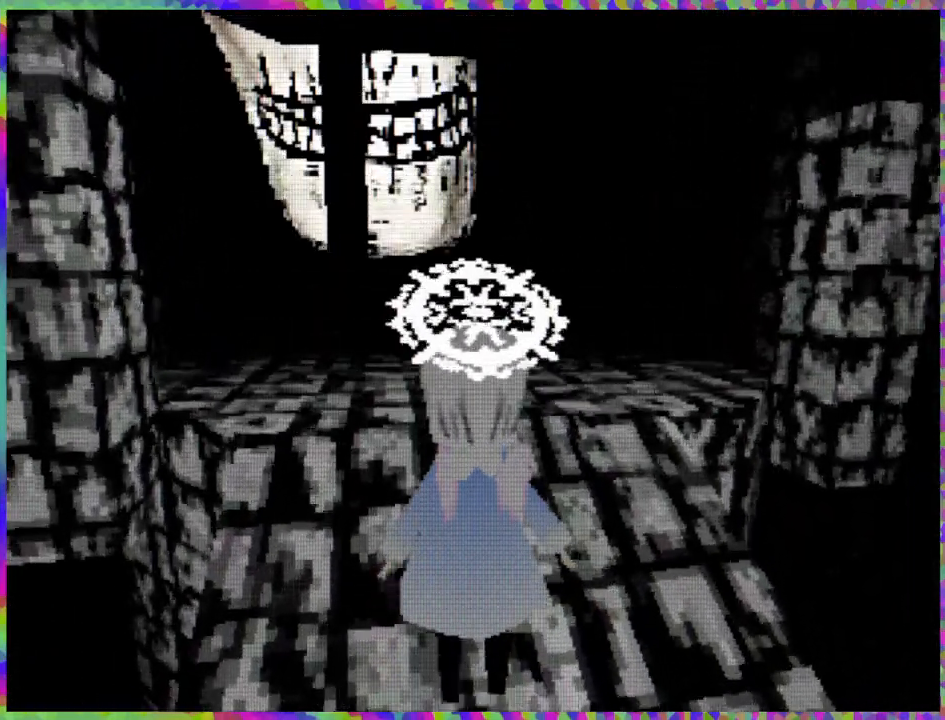
{"buttons": ["DPAD_UP"], "right_stick": "center", "events": []}
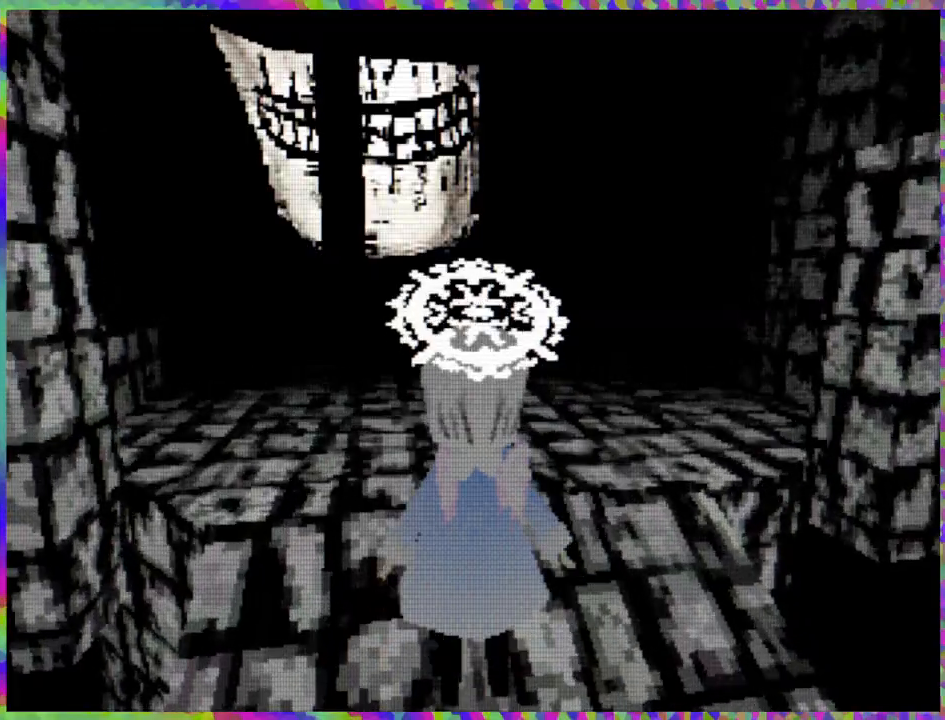
{"buttons": ["DPAD_UP"], "right_stick": "center", "events": []}
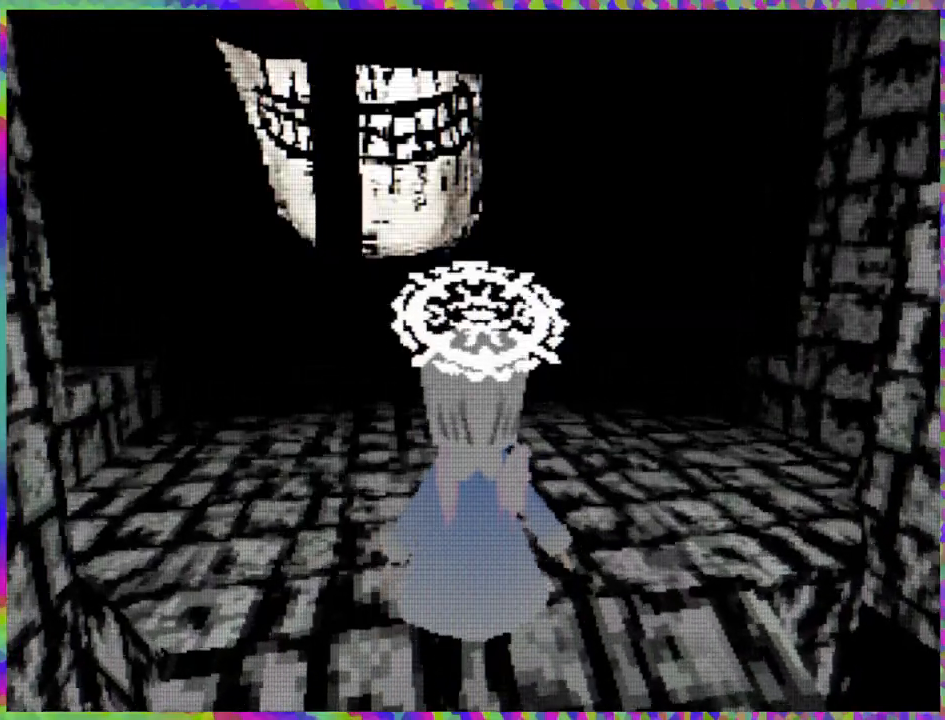
{"buttons": ["DPAD_UP"], "right_stick": "center", "events": []}
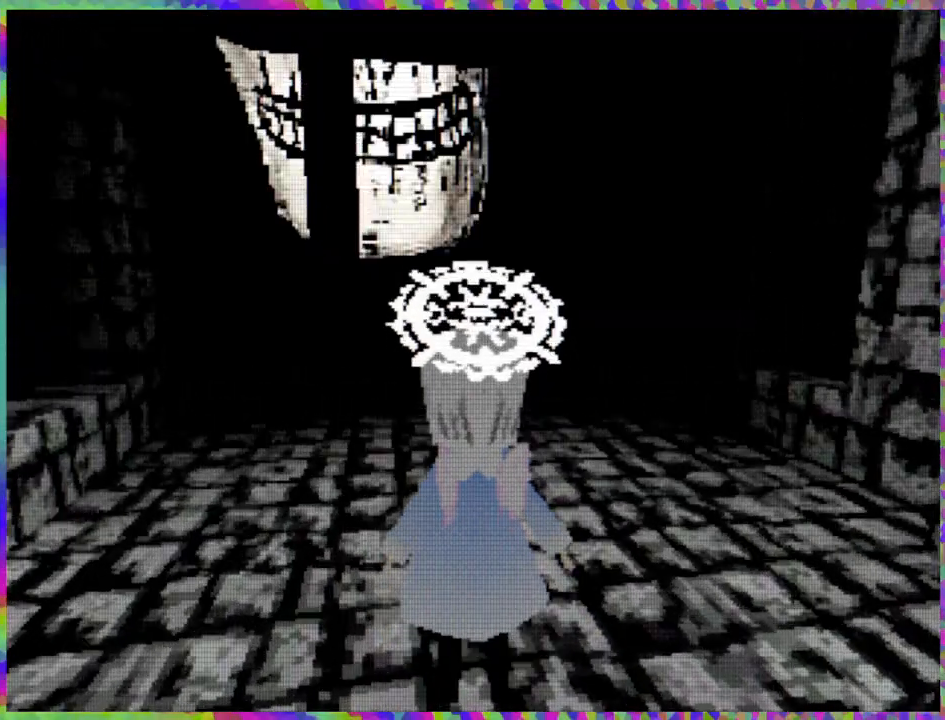
{"buttons": ["DPAD_UP"], "right_stick": "center", "events": [[200, "DPAD_LEFT", "down"], [350, "DPAD_LEFT", "up"]]}
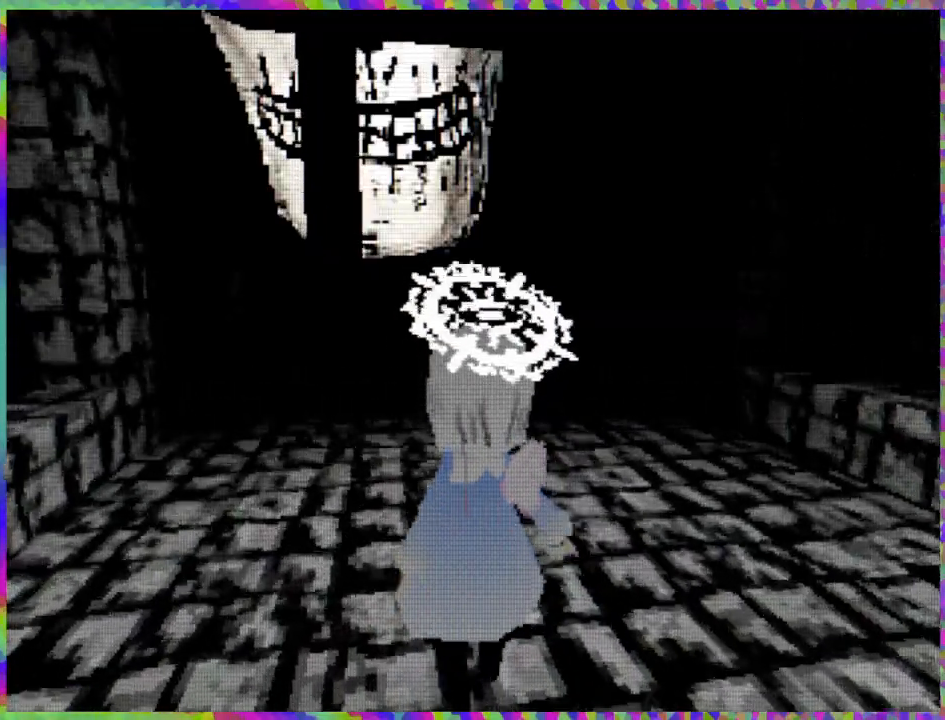
{"buttons": ["DPAD_UP", "DPAD_RIGHT"], "right_stick": "center", "events": [[433, "DPAD_RIGHT", "down"]]}
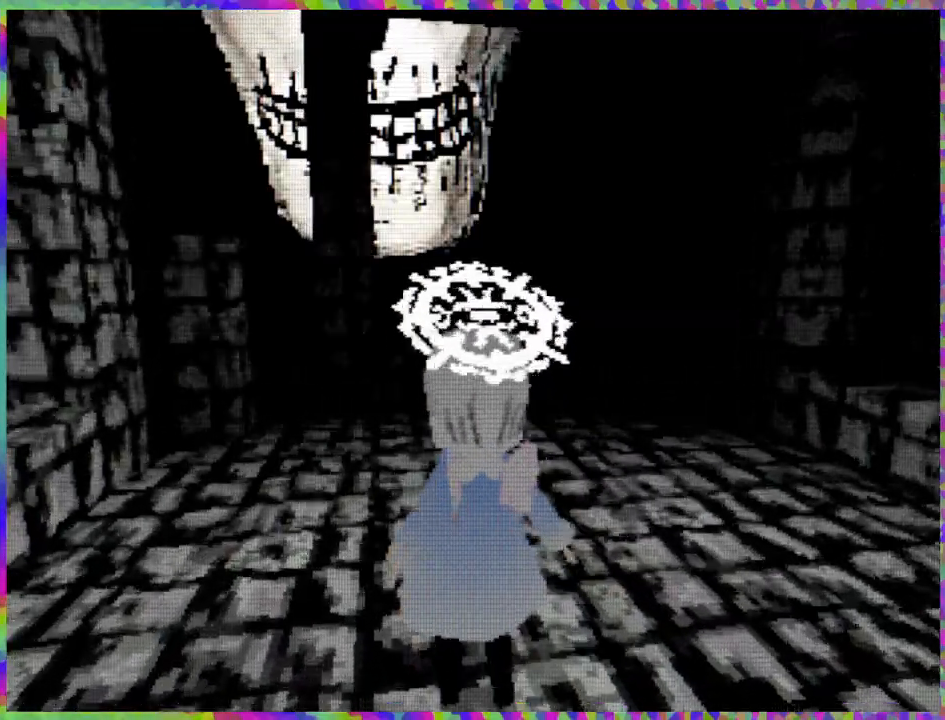
{"buttons": ["DPAD_UP"], "right_stick": "center", "events": [[150, "DPAD_RIGHT", "up"]]}
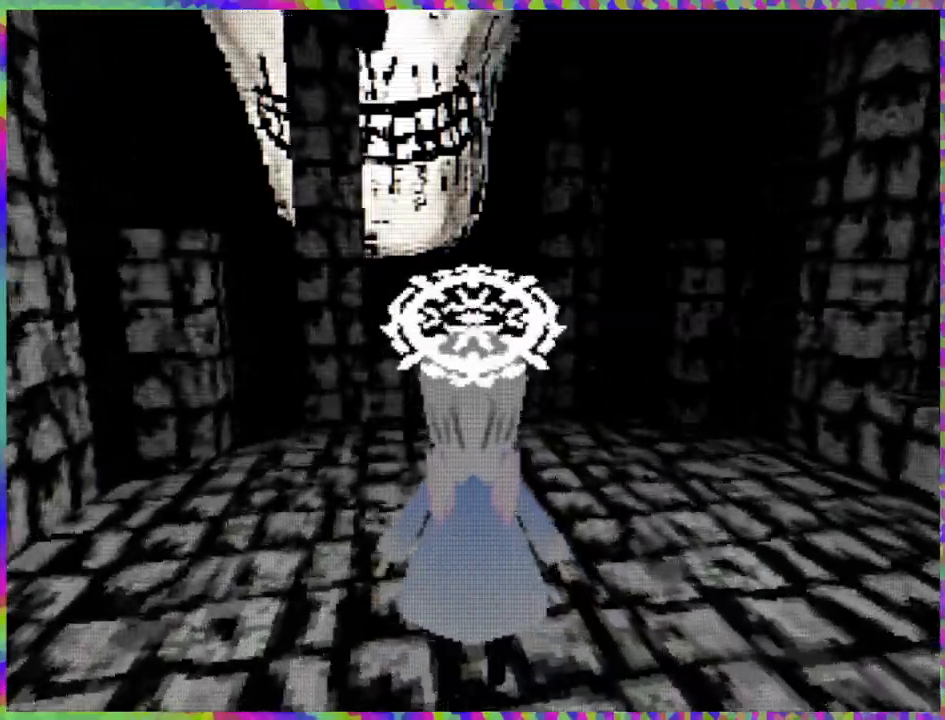
{"buttons": ["DPAD_UP"], "right_stick": "center", "events": []}
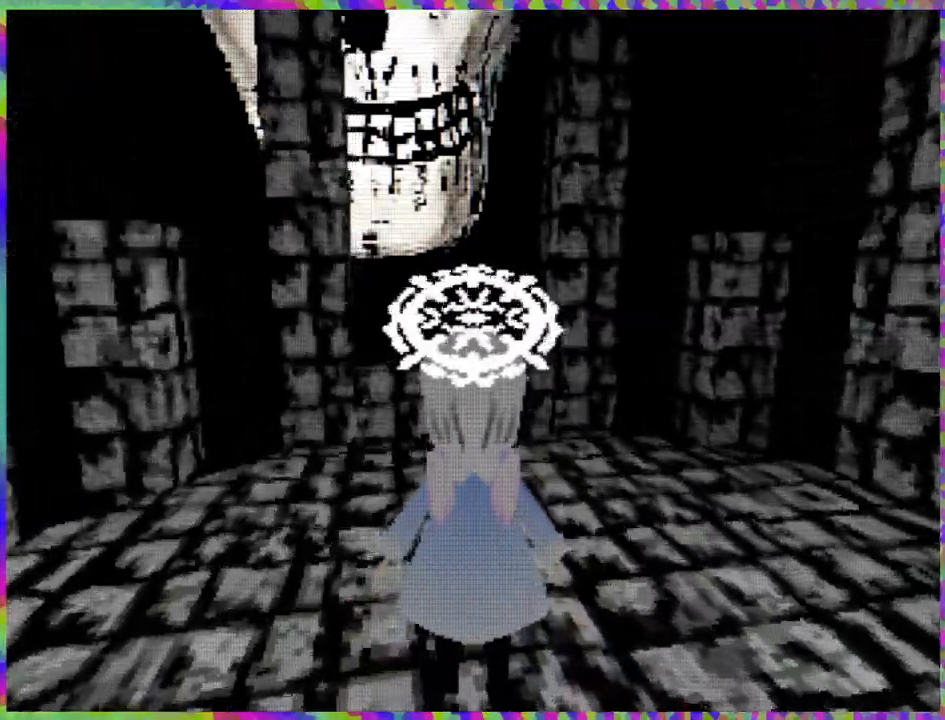
{"buttons": ["DPAD_UP"], "right_stick": "center", "events": []}
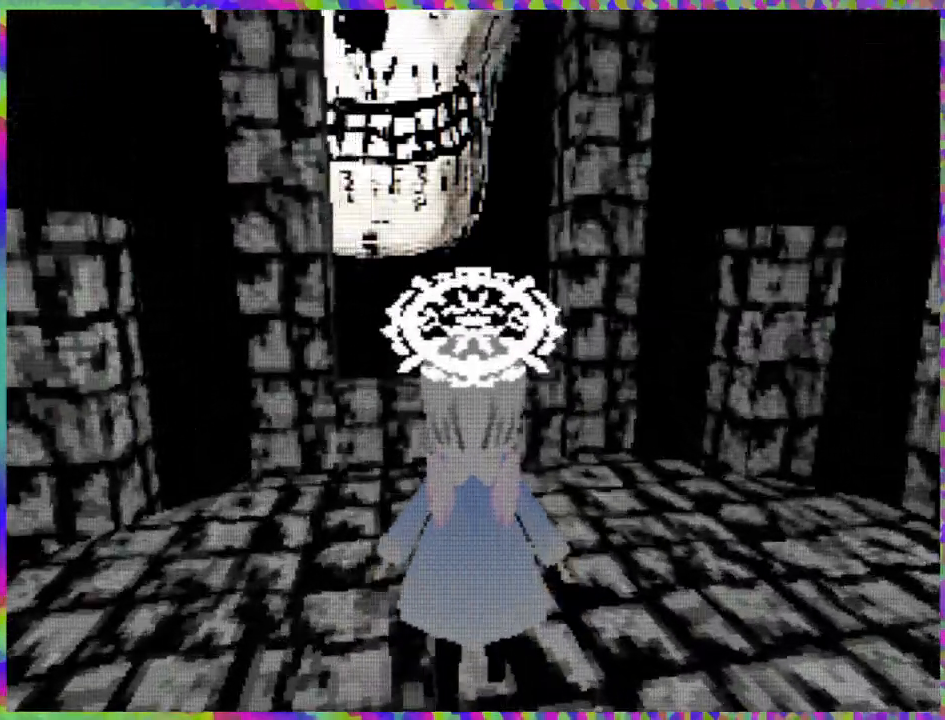
{"buttons": ["DPAD_UP"], "right_stick": "center", "events": []}
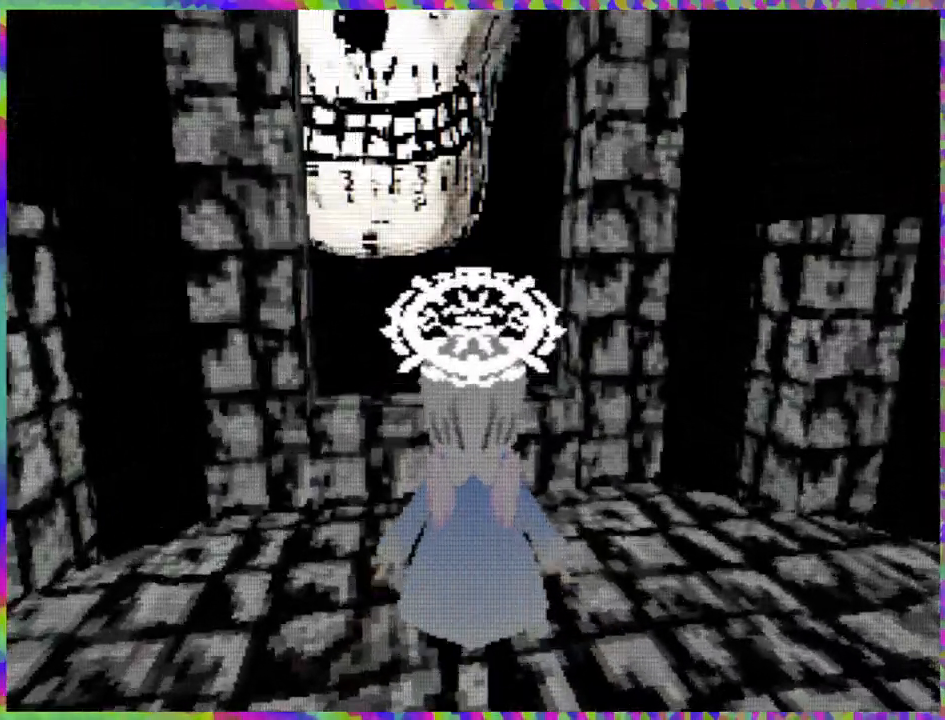
{"buttons": ["DPAD_UP"], "right_stick": "center", "events": [[167, "right_stick", "left"], [283, "right_stick", "center"]]}
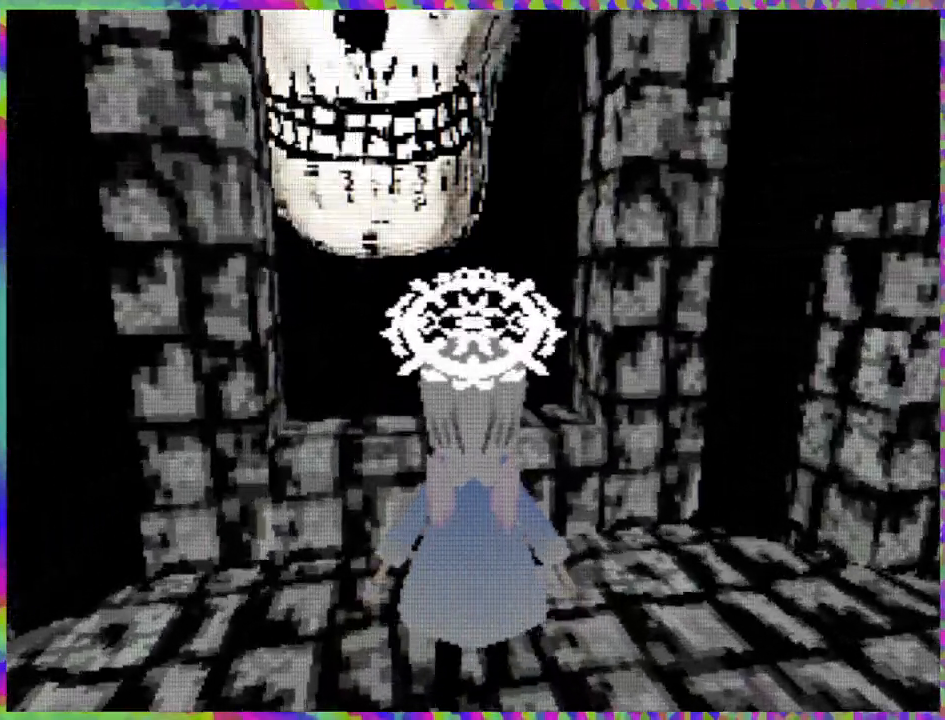
{"buttons": ["DPAD_UP"], "right_stick": "center", "events": [[267, "DPAD_LEFT", "down"], [383, "DPAD_LEFT", "up"]]}
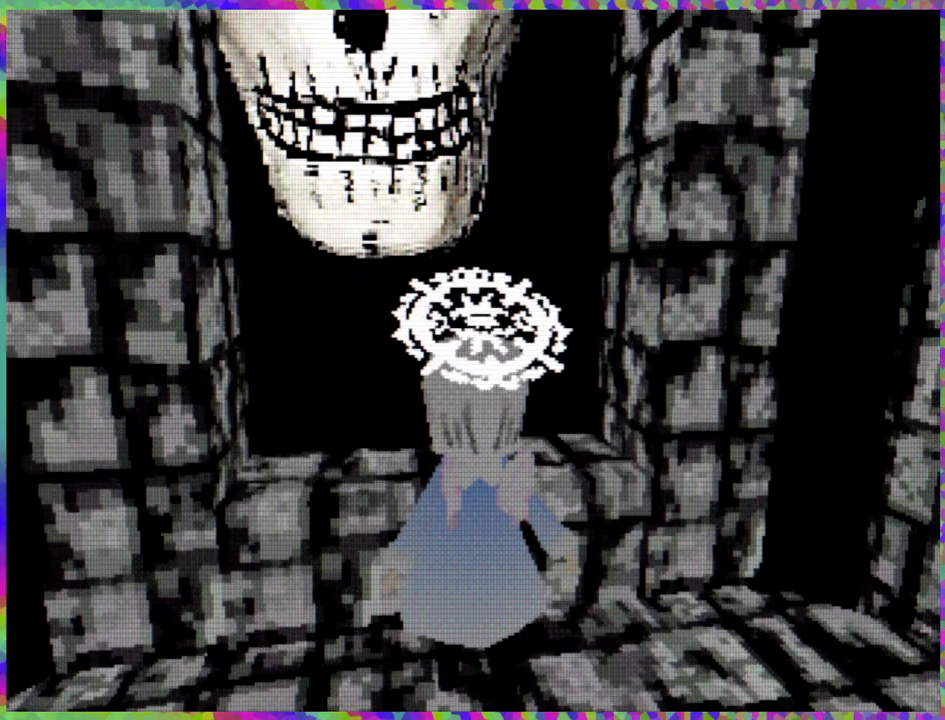
{"buttons": [], "right_stick": "center", "events": [[300, "DPAD_UP", "up"]]}
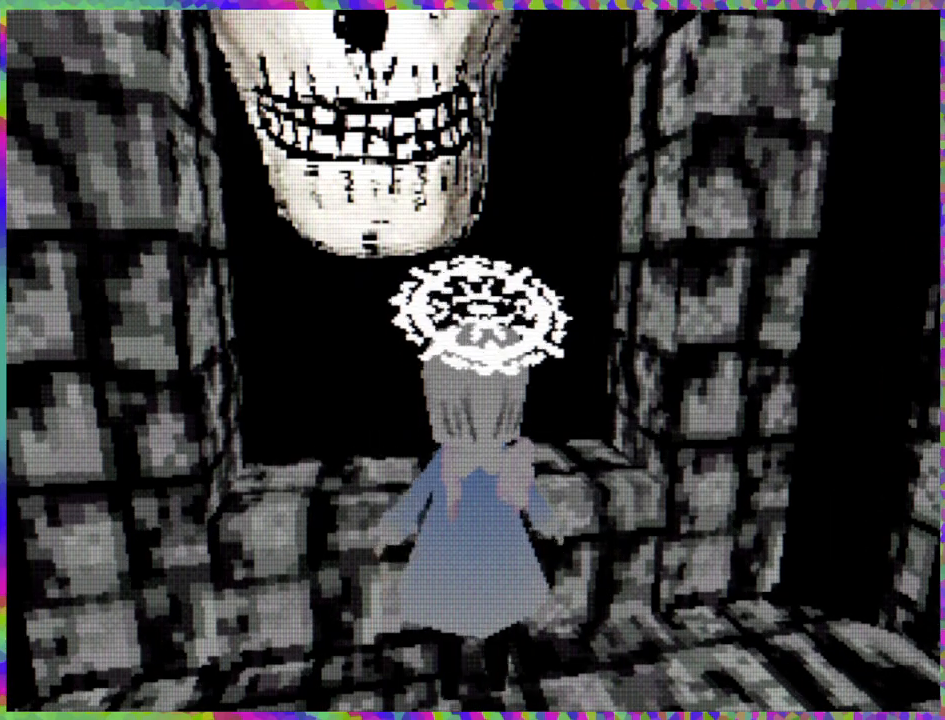
{"buttons": ["R2"], "right_stick": "center", "events": [[17, "R2", "down"]]}
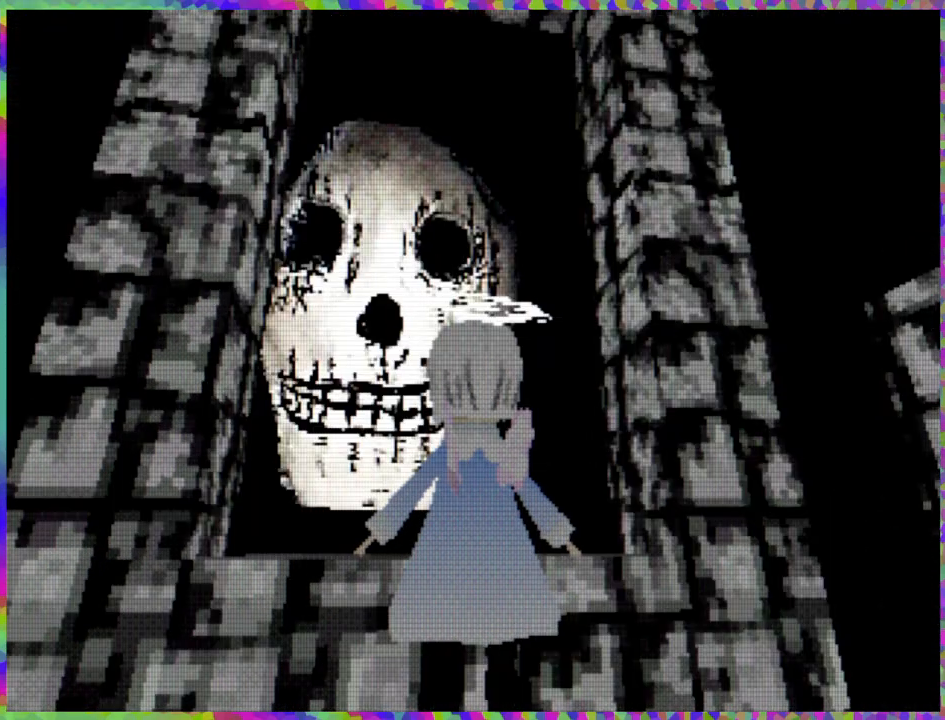
{"buttons": ["R2"], "right_stick": "center", "events": []}
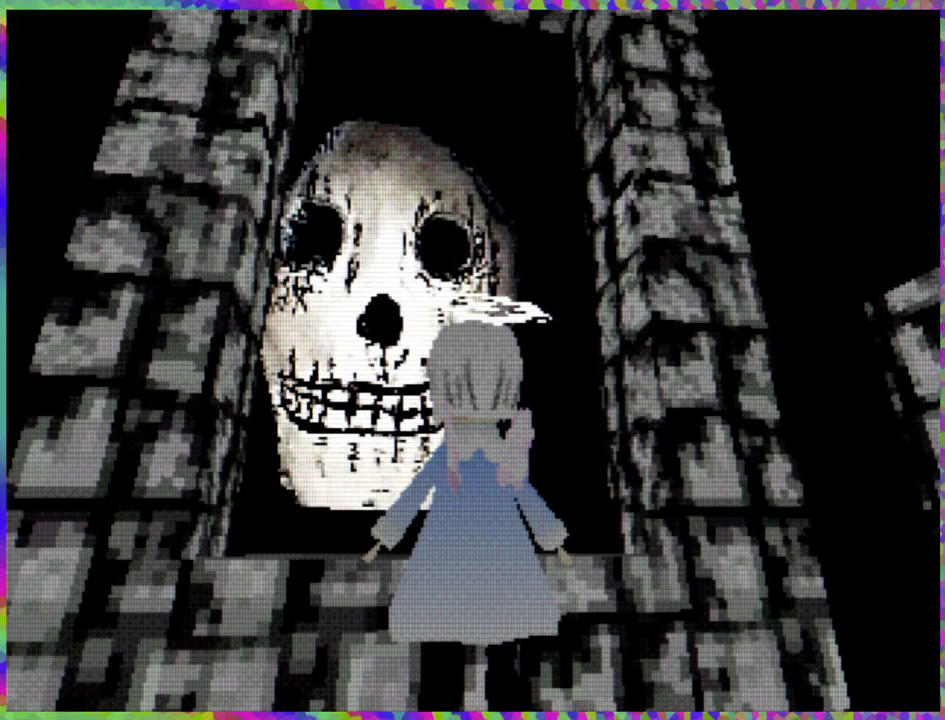
{"buttons": ["R2"], "right_stick": "center", "events": []}
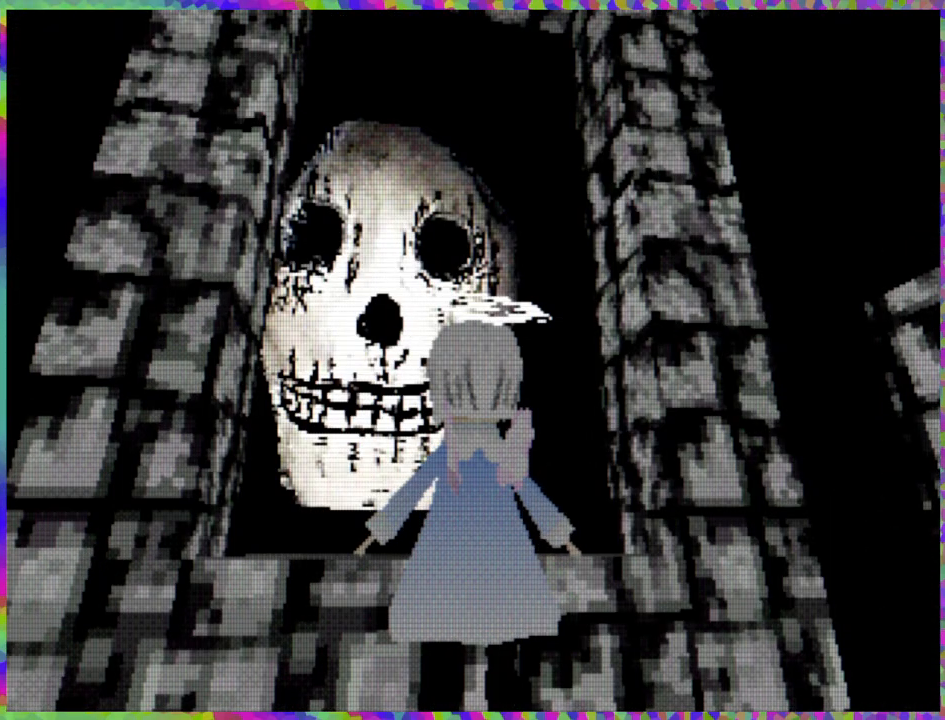
{"buttons": ["R2"], "right_stick": "center", "events": [[317, "L1", "down"], [433, "L1", "up"]]}
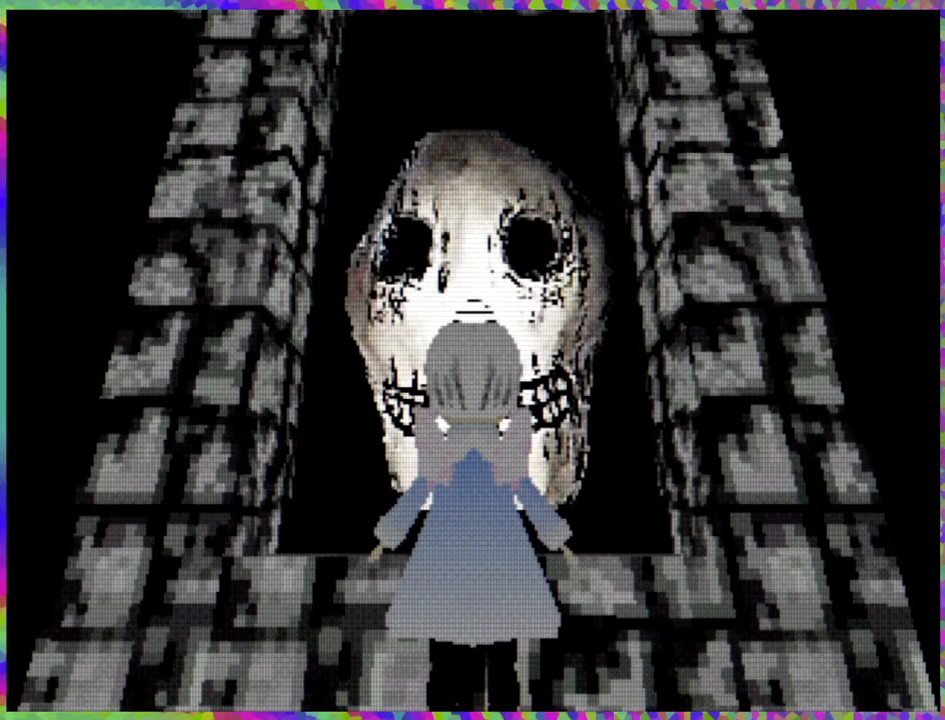
{"buttons": ["R2"], "right_stick": "center", "events": []}
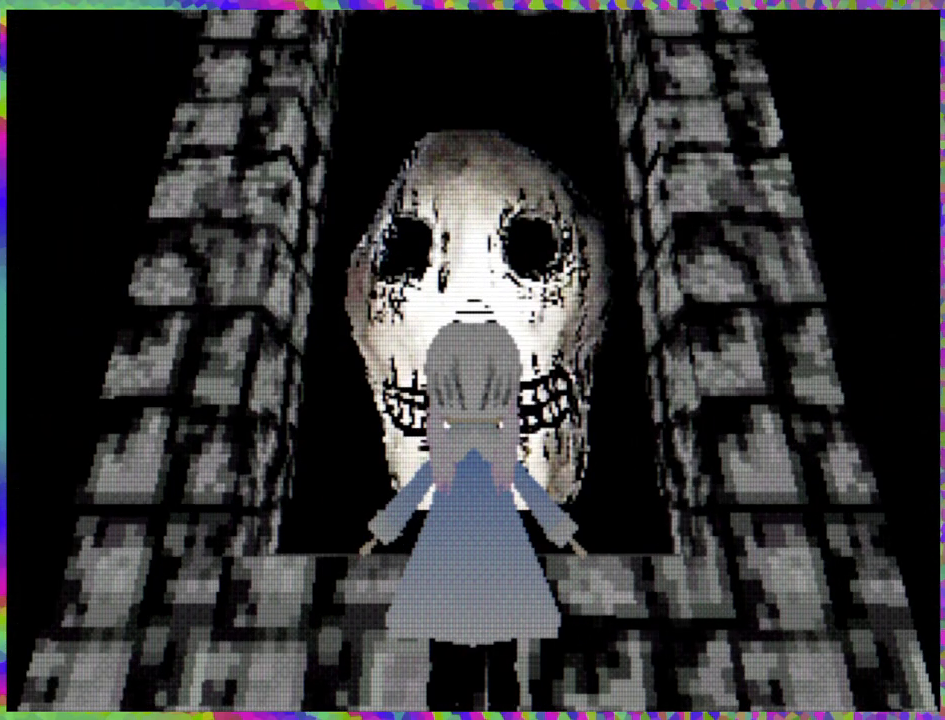
{"buttons": ["R2"], "right_stick": "center", "events": [[17, "L1", "down"], [150, "L1", "up"]]}
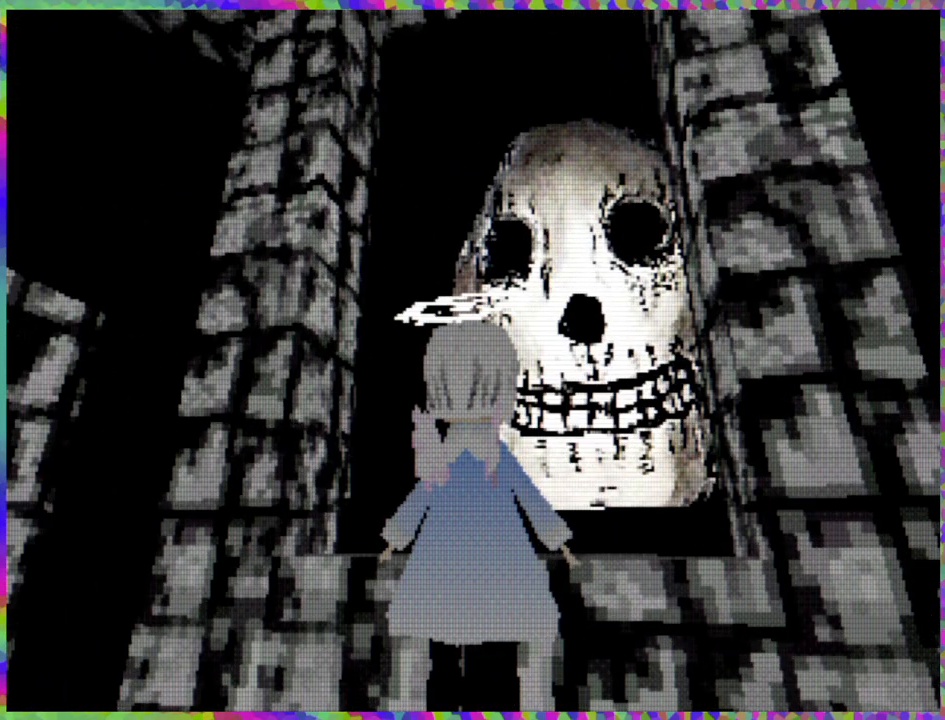
{"buttons": ["R2"], "right_stick": "center", "events": [[200, "L1", "down"], [383, "L1", "up"]]}
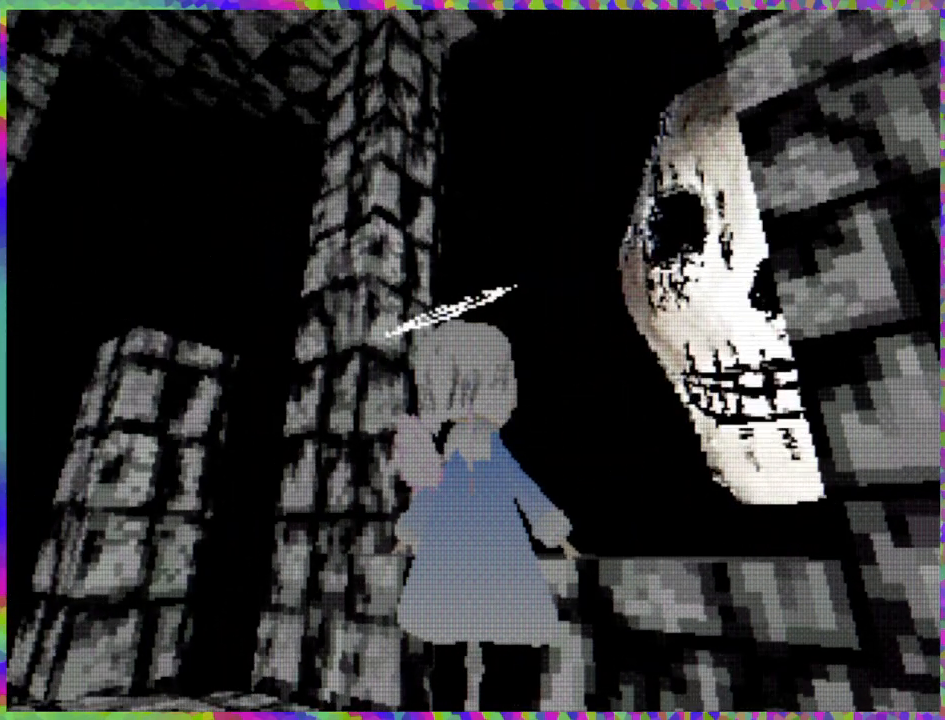
{"buttons": ["R2"], "right_stick": "center", "events": []}
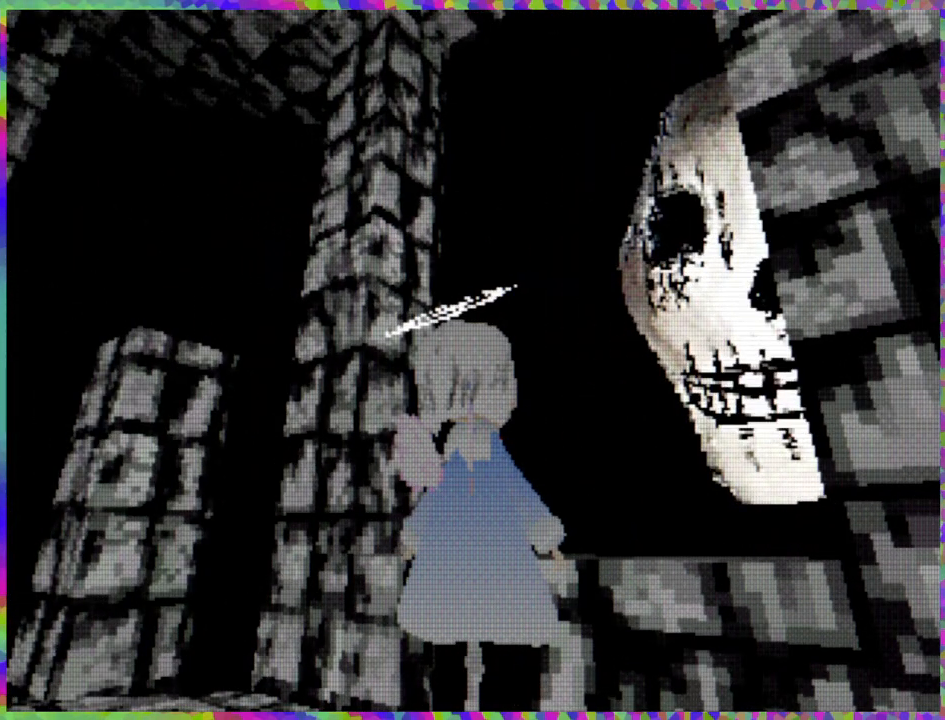
{"buttons": ["R2"], "right_stick": "center", "events": []}
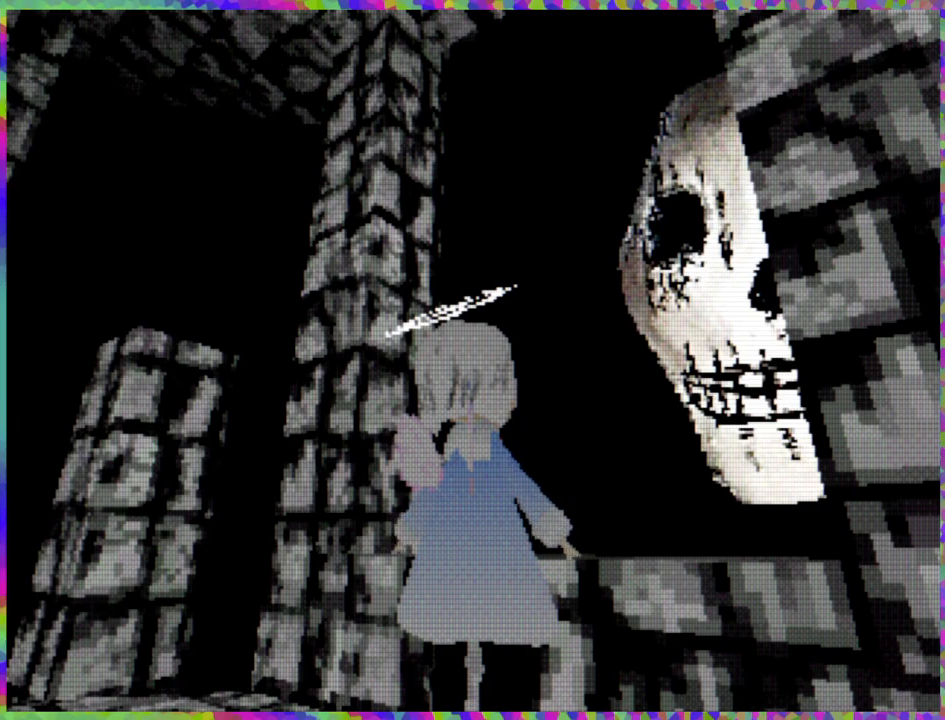
{"buttons": ["R2"], "right_stick": "center", "events": []}
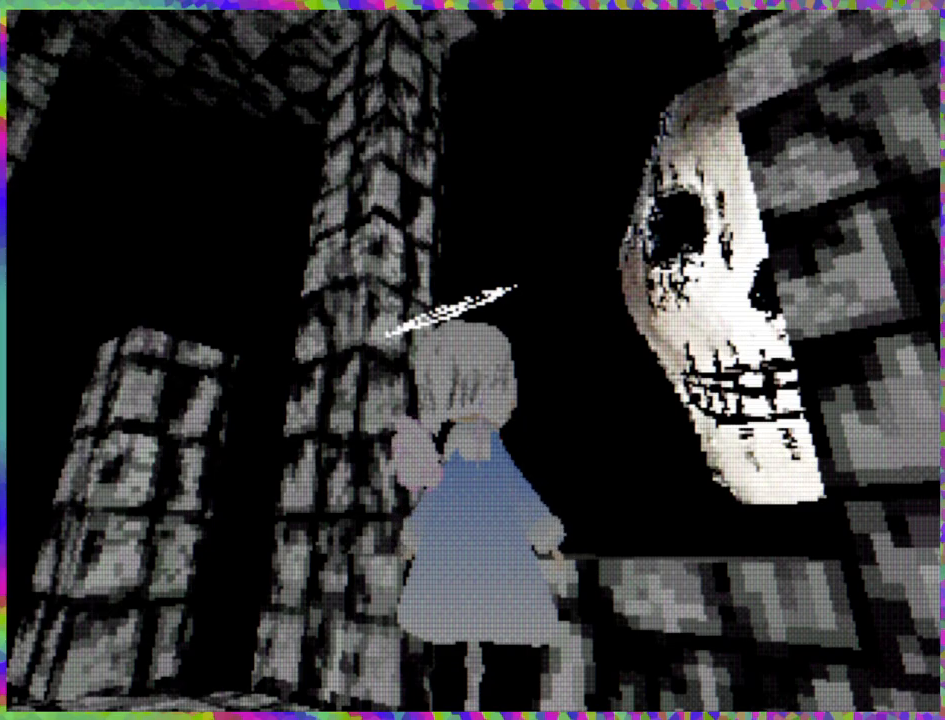
{"buttons": ["R2"], "right_stick": "center", "events": [[50, "R1", "down"], [233, "R1", "up"]]}